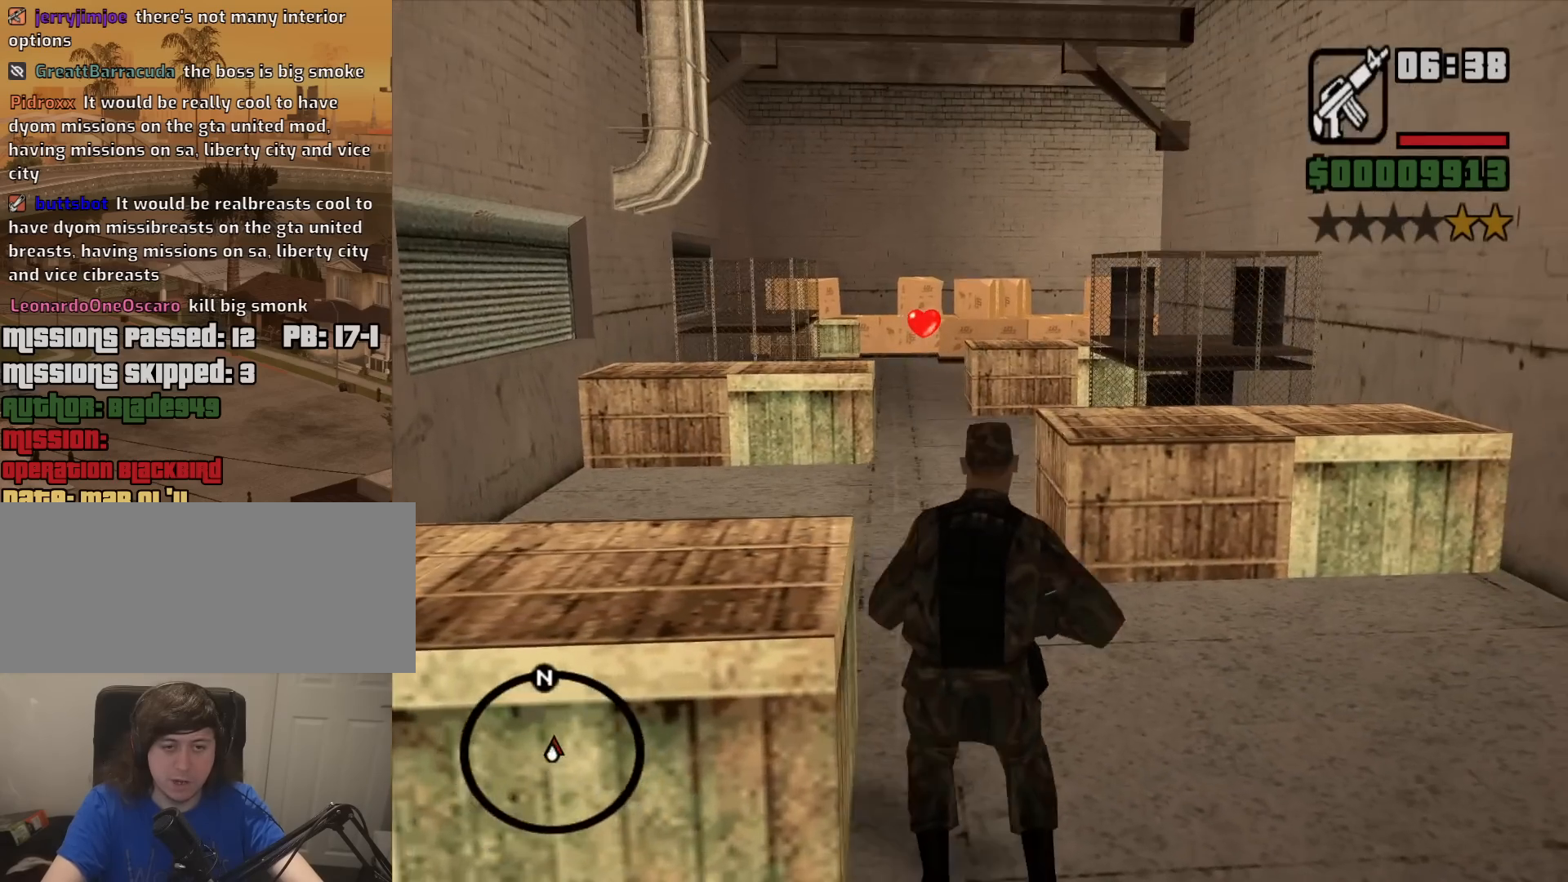
Gameplay with keyboard and mouse; each line is a JSON object with the keys and mouse buttons held at the frame after it. "events" lists presses ("down") and releases ("up") of "1", "2", "3", "4", "5", "6", "8", "a", "alt", "c", "ctrl", "d", "down", "e", "escape", "f", "f1", "f2", "f3", "g", "h", "left", "num2", "q", "r", "right", "s", "shift", "space", "t", "tab", "up", "v", "w", "x", "z", "mouse_left", "mouse_middle", "mouse_right", "mouse_wheel_up" and "mouse_wheel_down" between this image and that frame as [ms after this image, input, new state], when the widget could be followed in between. "mouse_left", "mouse_middle", "mouse_right", "mouse_wheel_up", "mouse_wheel_down" = the "left", "middle", "right", "wheel_up", "wheel_down" buttons of the "mouse" list. No other keys are recorded. Mouse movement is not recorded.
{"keys": ["w"], "mouse": ["right"], "events": [[17, "space", "down"], [117, "space", "up"], [217, "mouse_right", "down"]]}
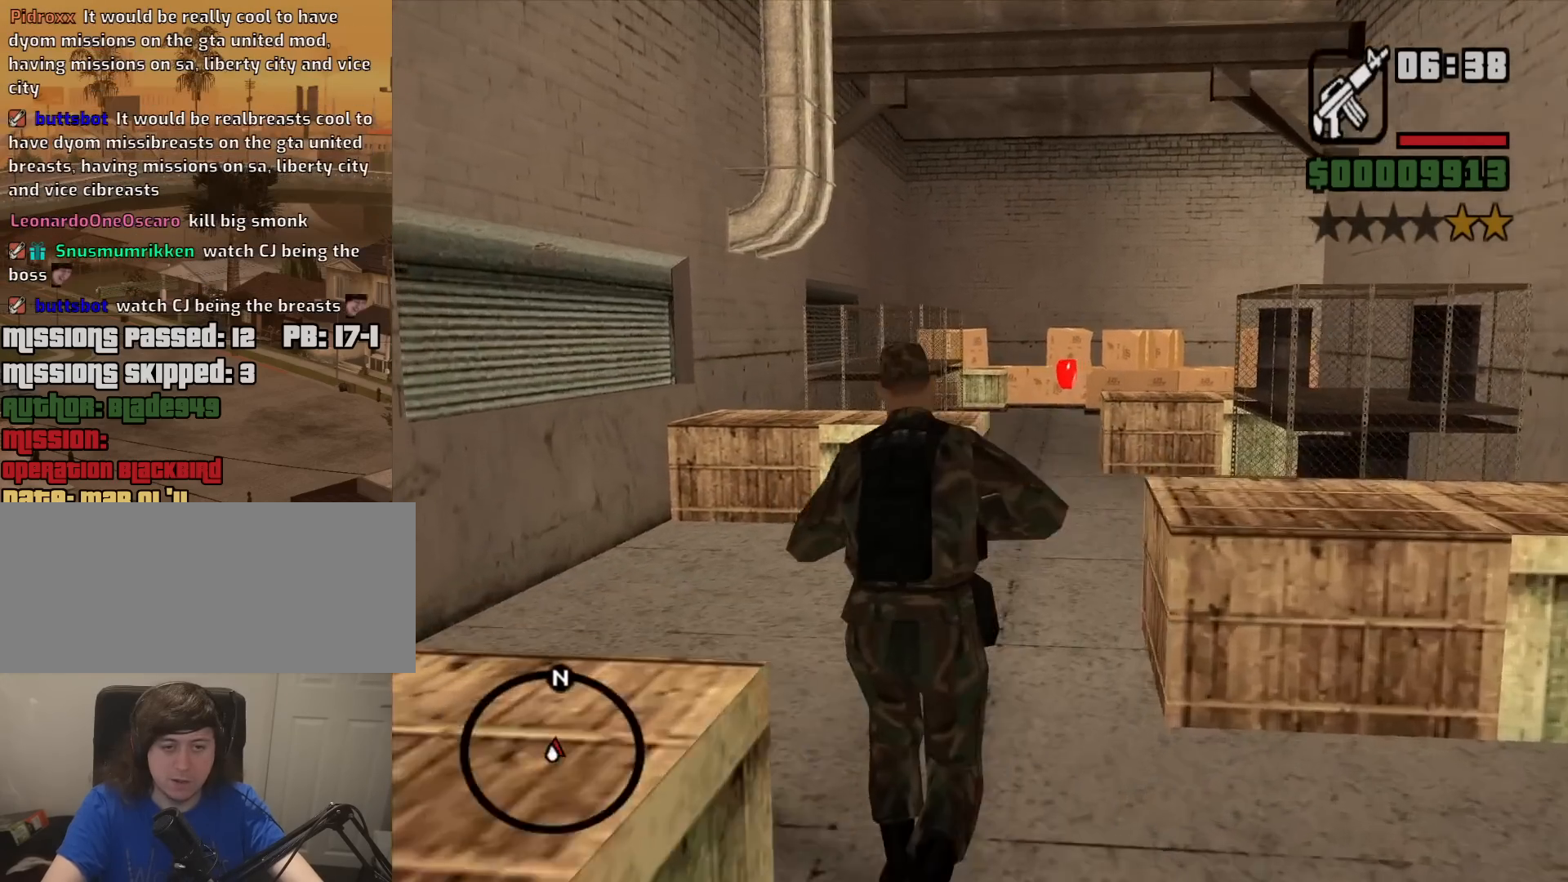
{"keys": ["w"], "mouse": ["right"], "events": []}
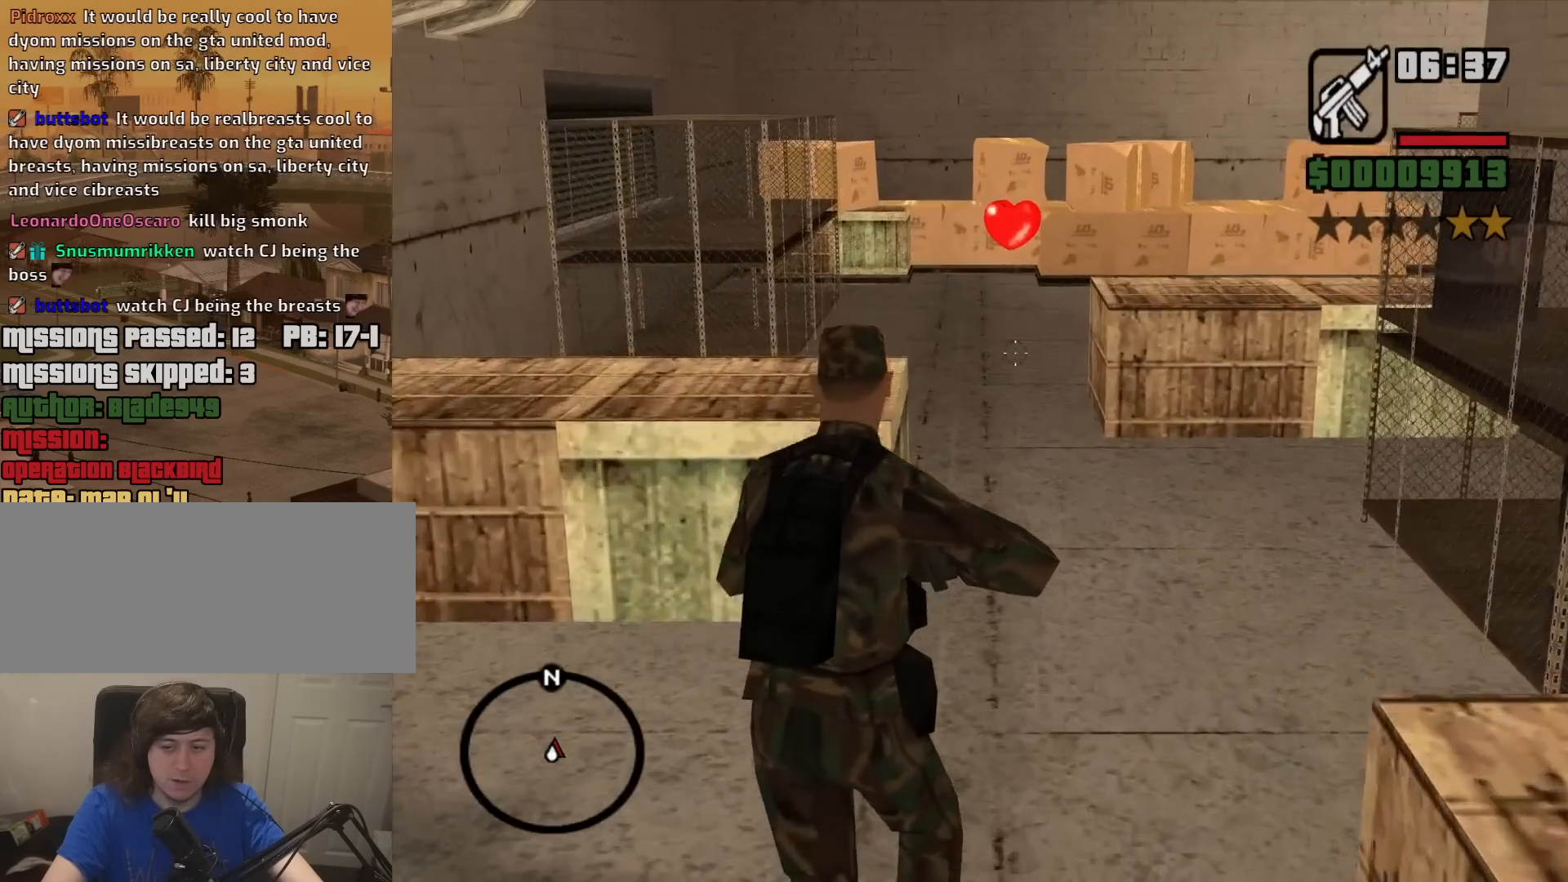
{"keys": ["w"], "mouse": ["right"], "events": []}
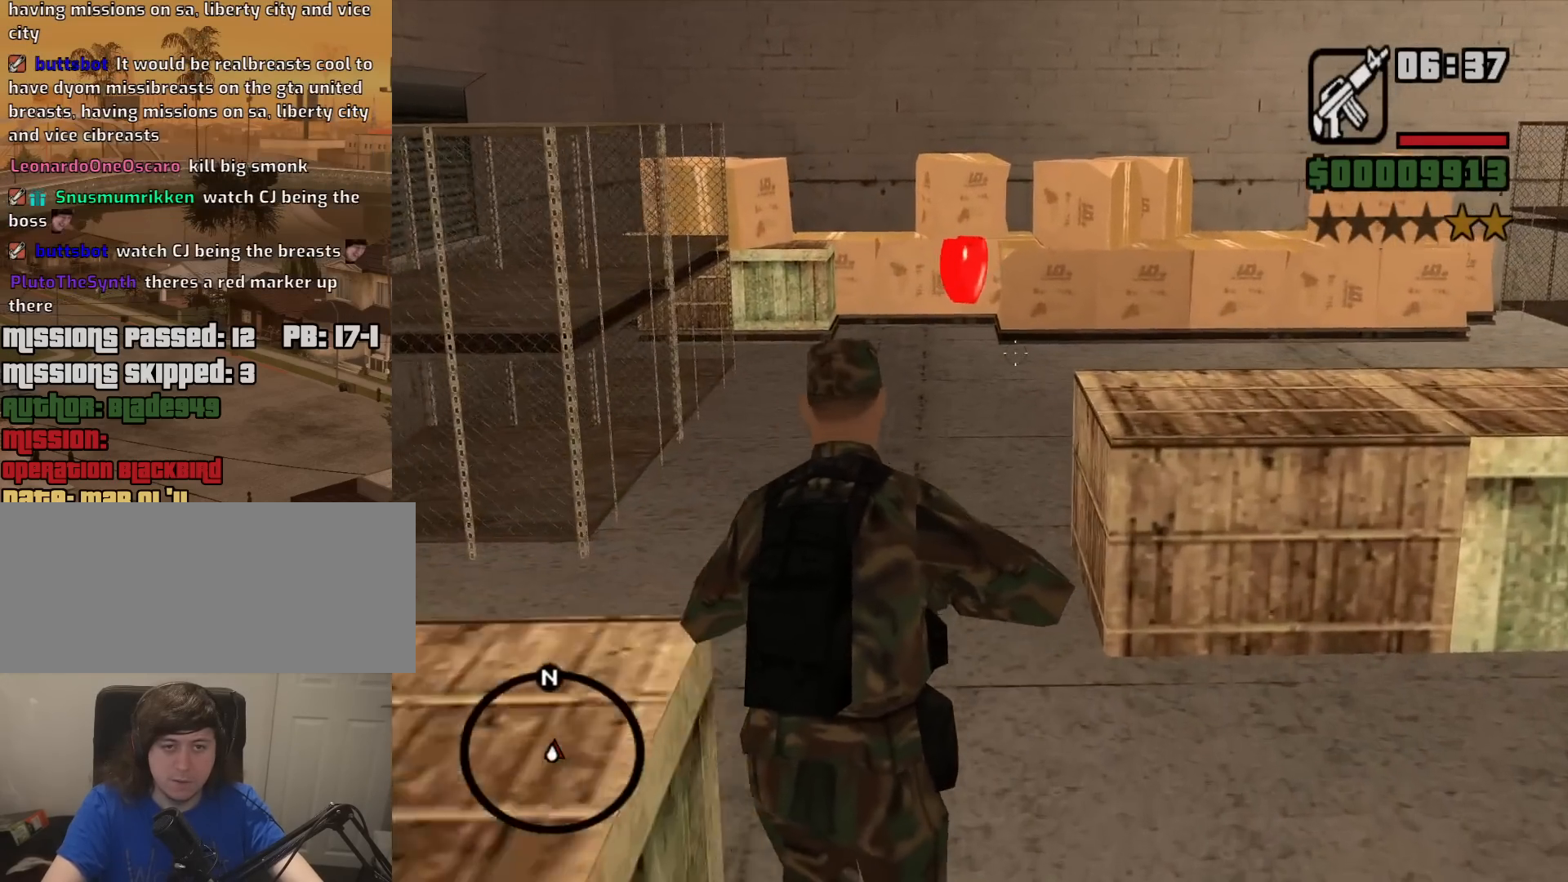
{"keys": ["w"], "mouse": ["right"], "events": []}
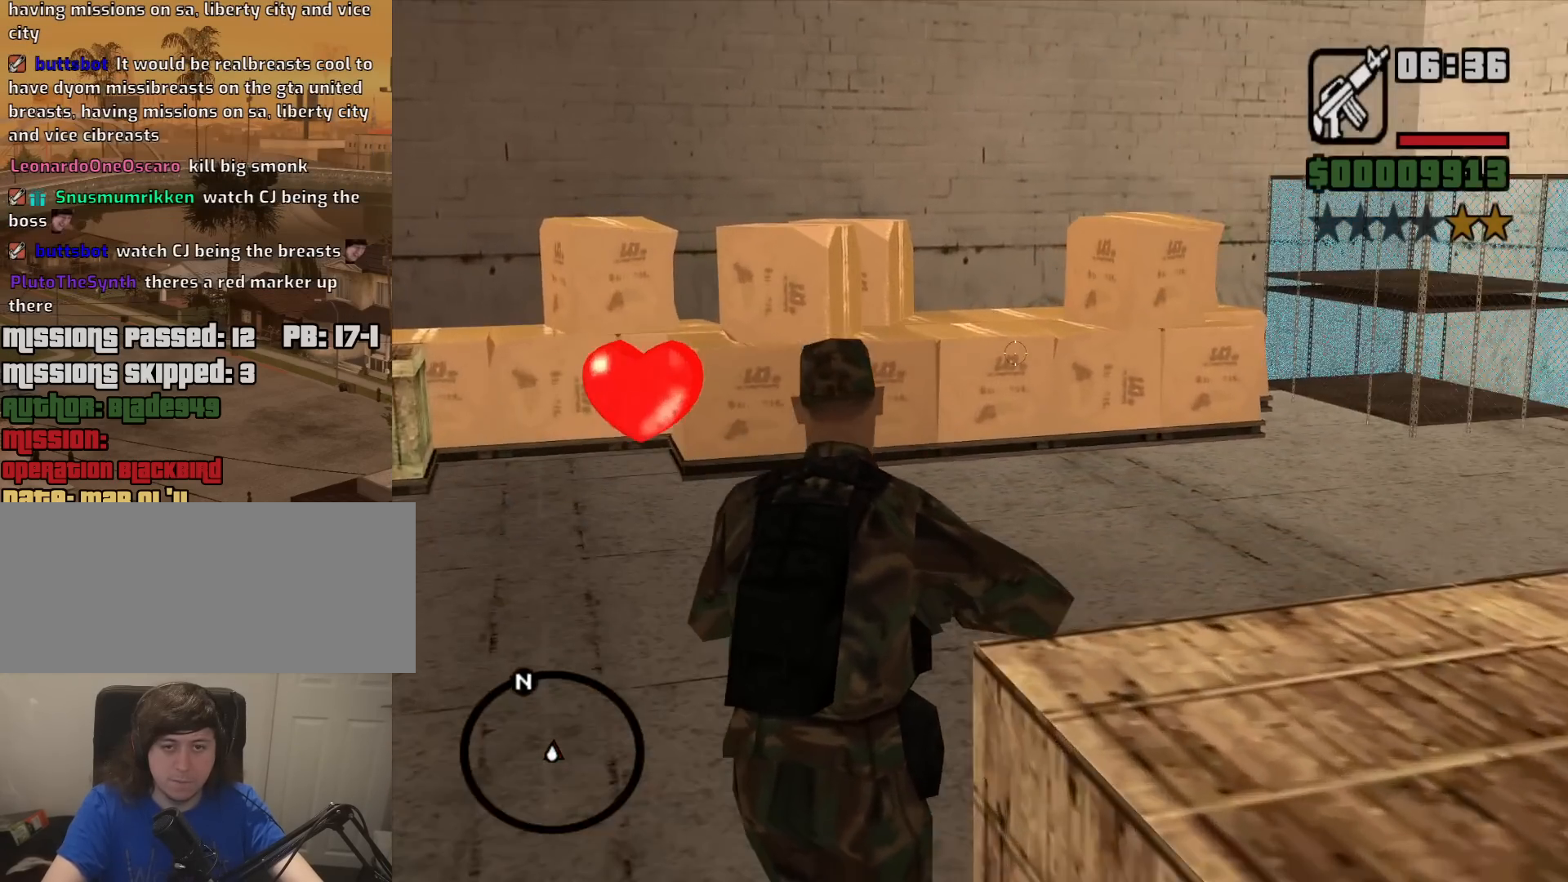
{"keys": ["w"], "mouse": ["right"], "events": []}
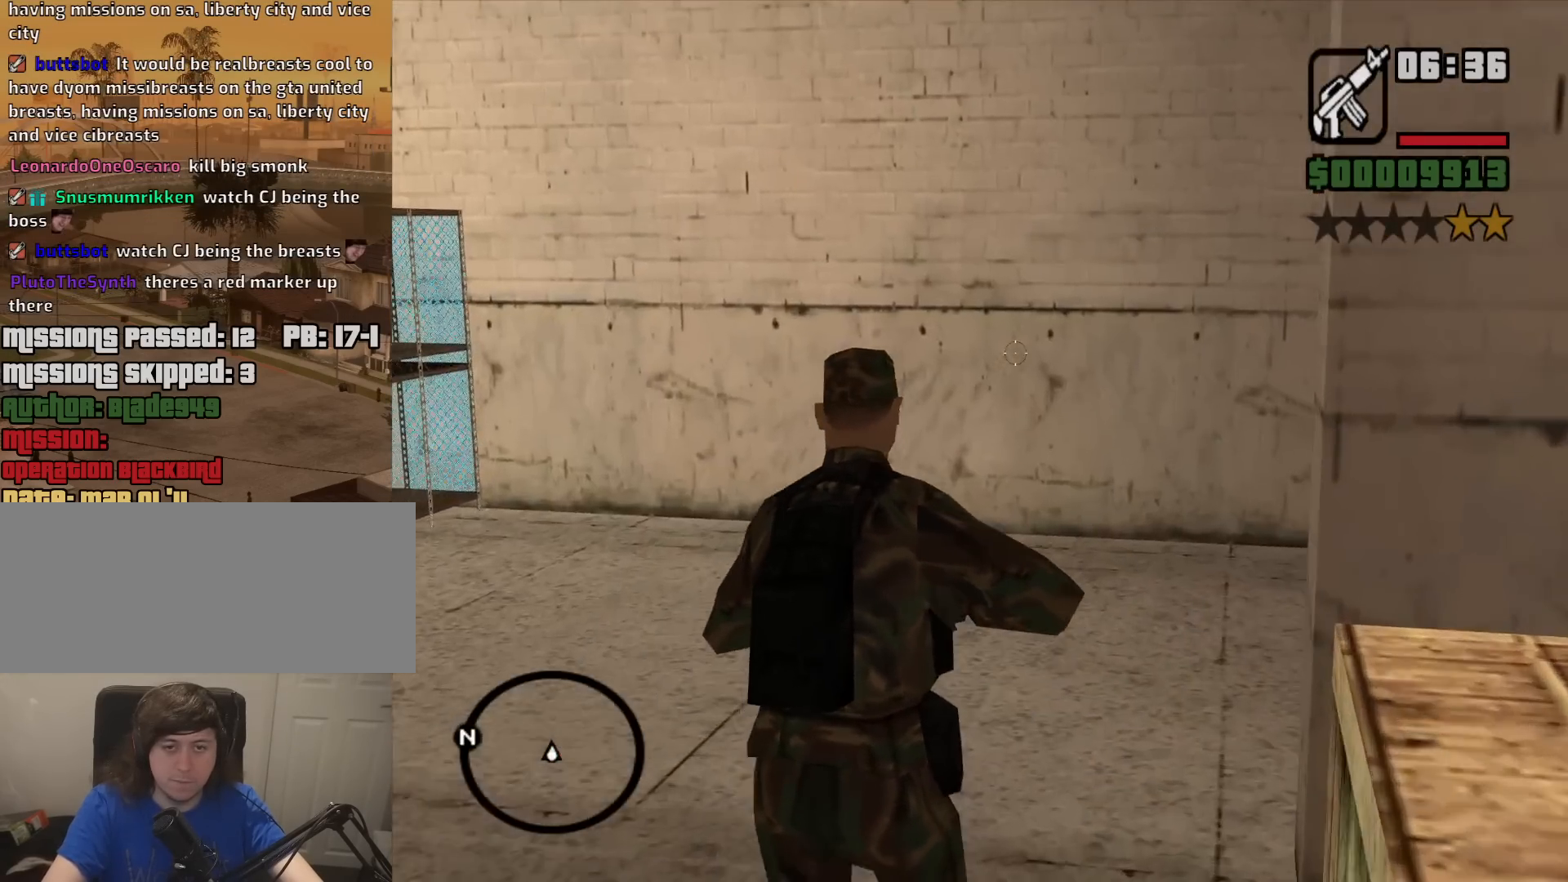
{"keys": ["w"], "mouse": ["right"], "events": []}
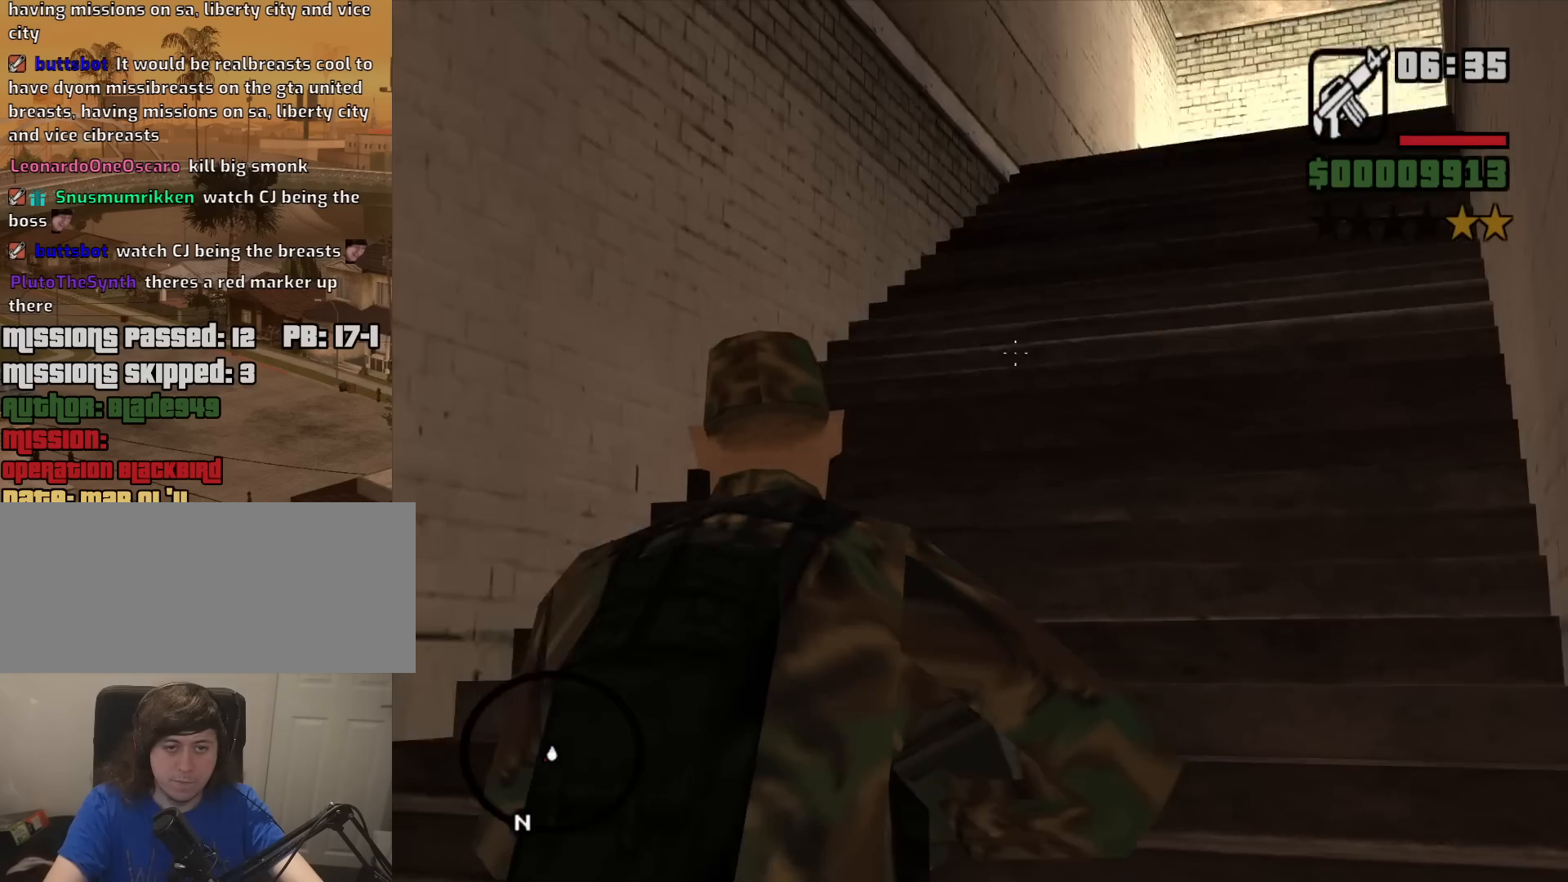
{"keys": ["w"], "mouse": ["right"], "events": []}
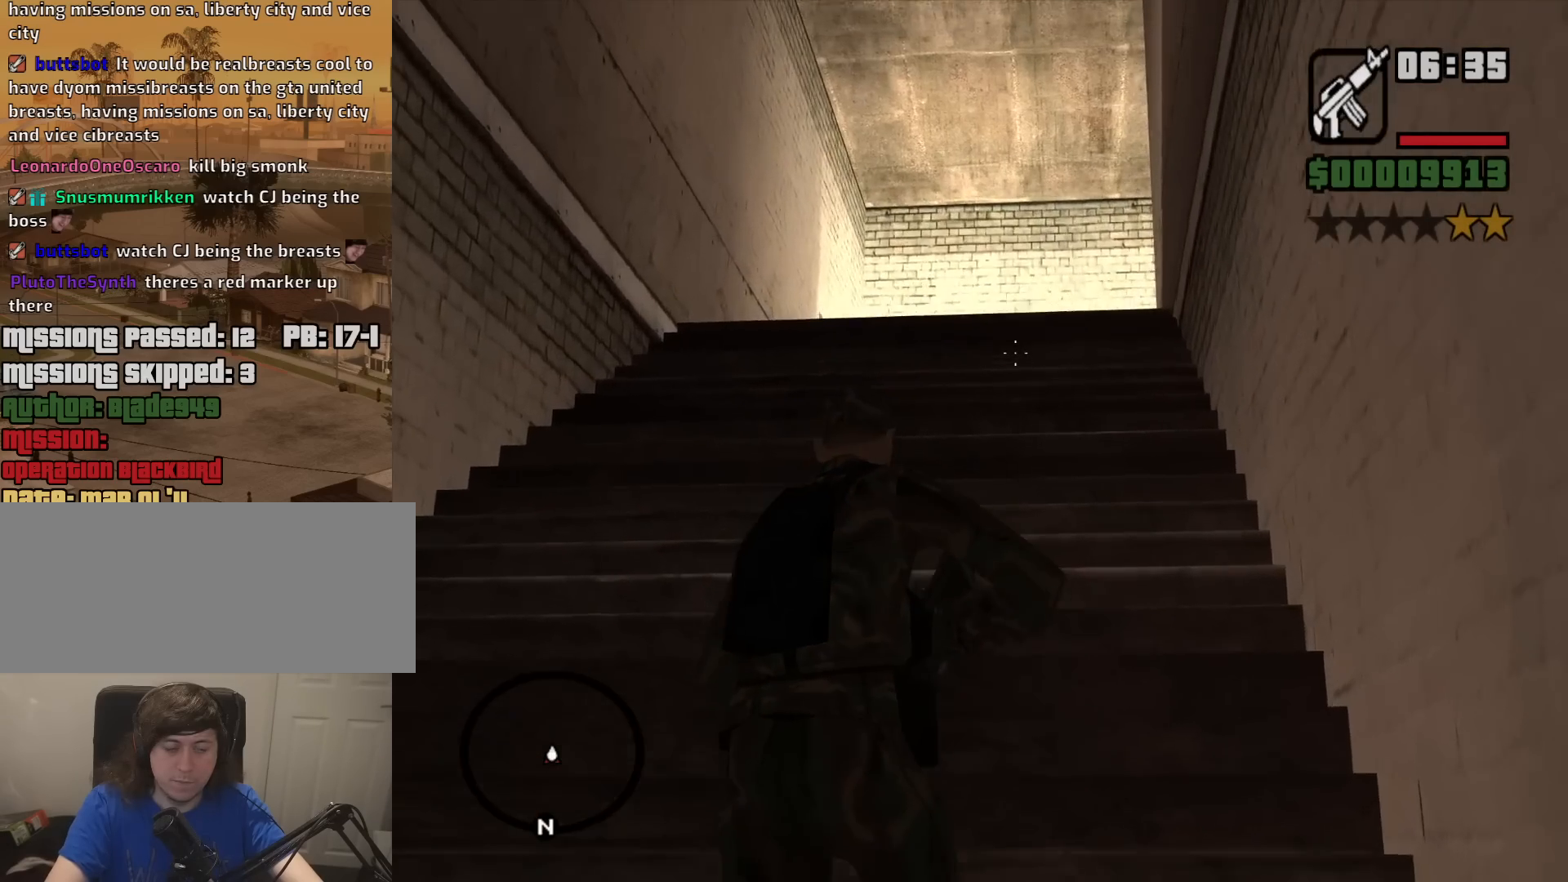
{"keys": ["w"], "mouse": ["right"], "events": []}
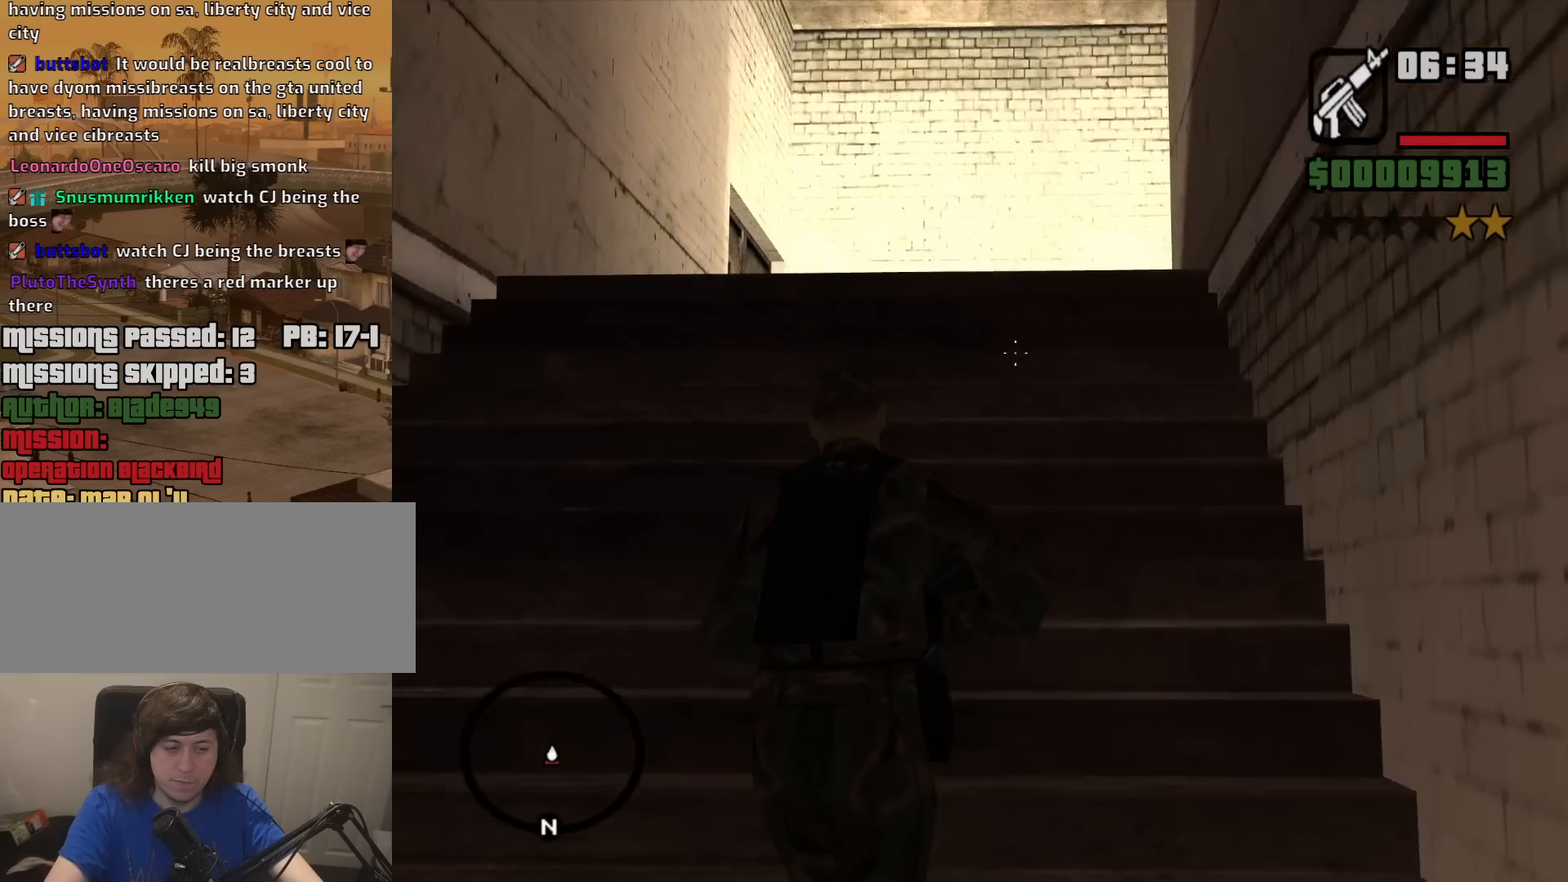
{"keys": ["w"], "mouse": ["right"], "events": []}
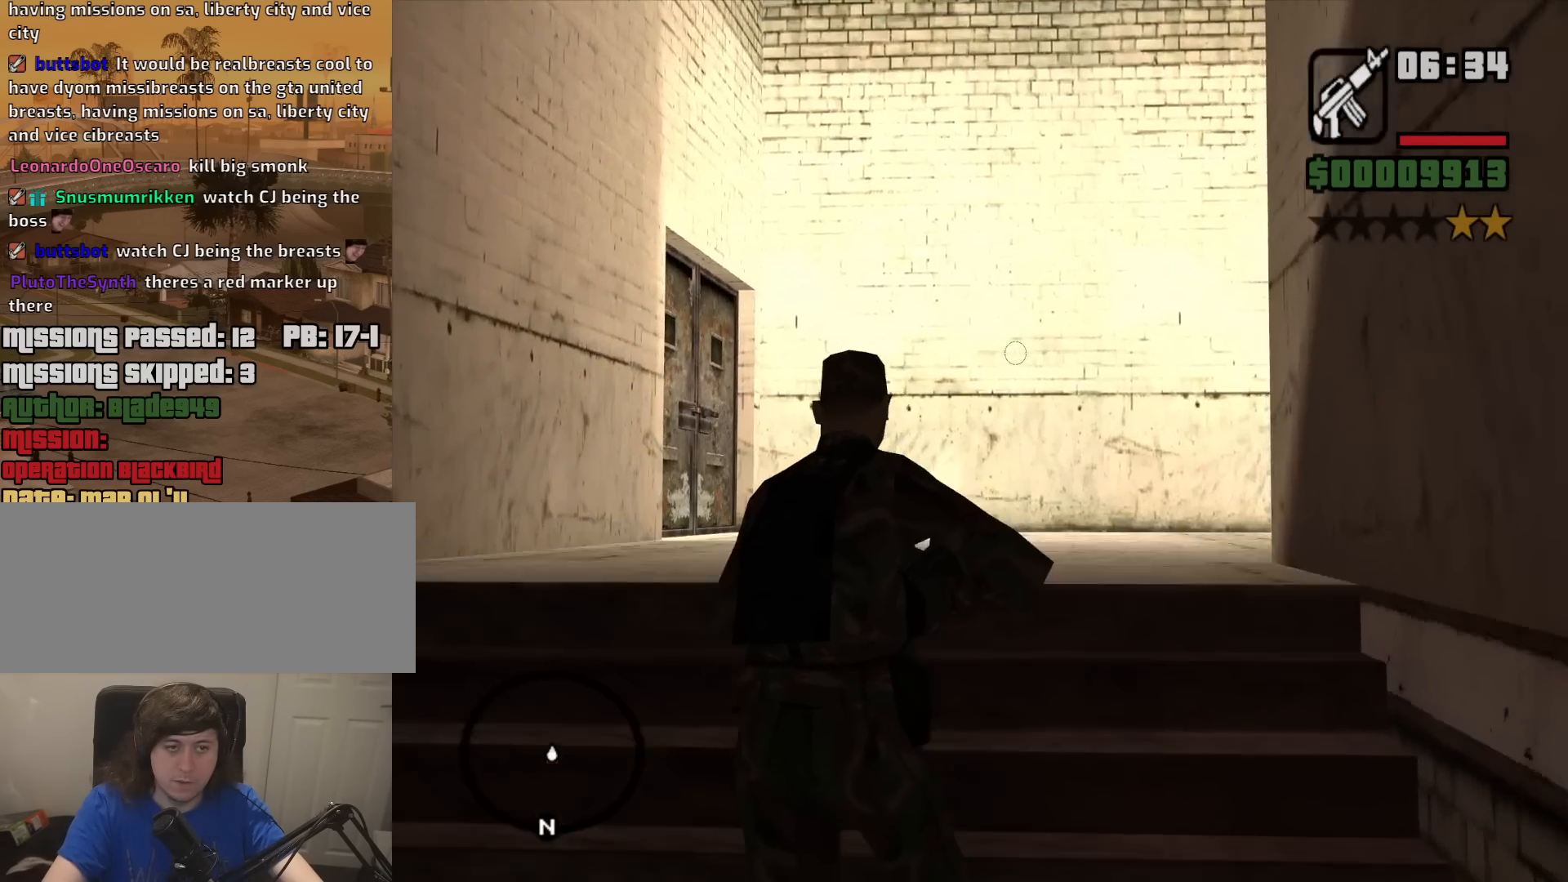
{"keys": ["w"], "mouse": ["right"], "events": []}
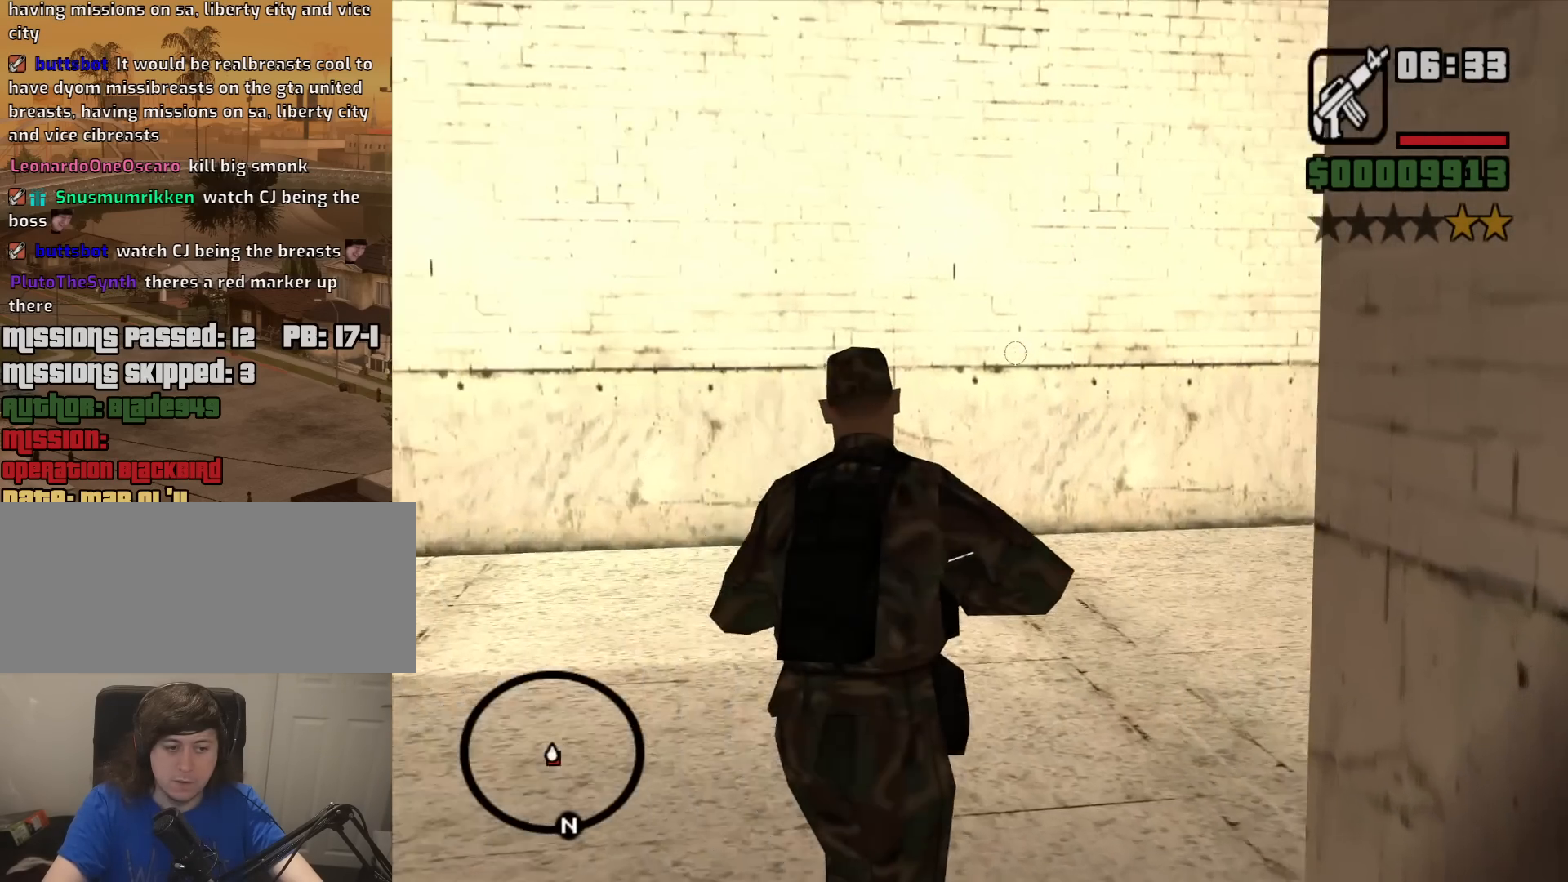
{"keys": ["w"], "mouse": ["right"], "events": []}
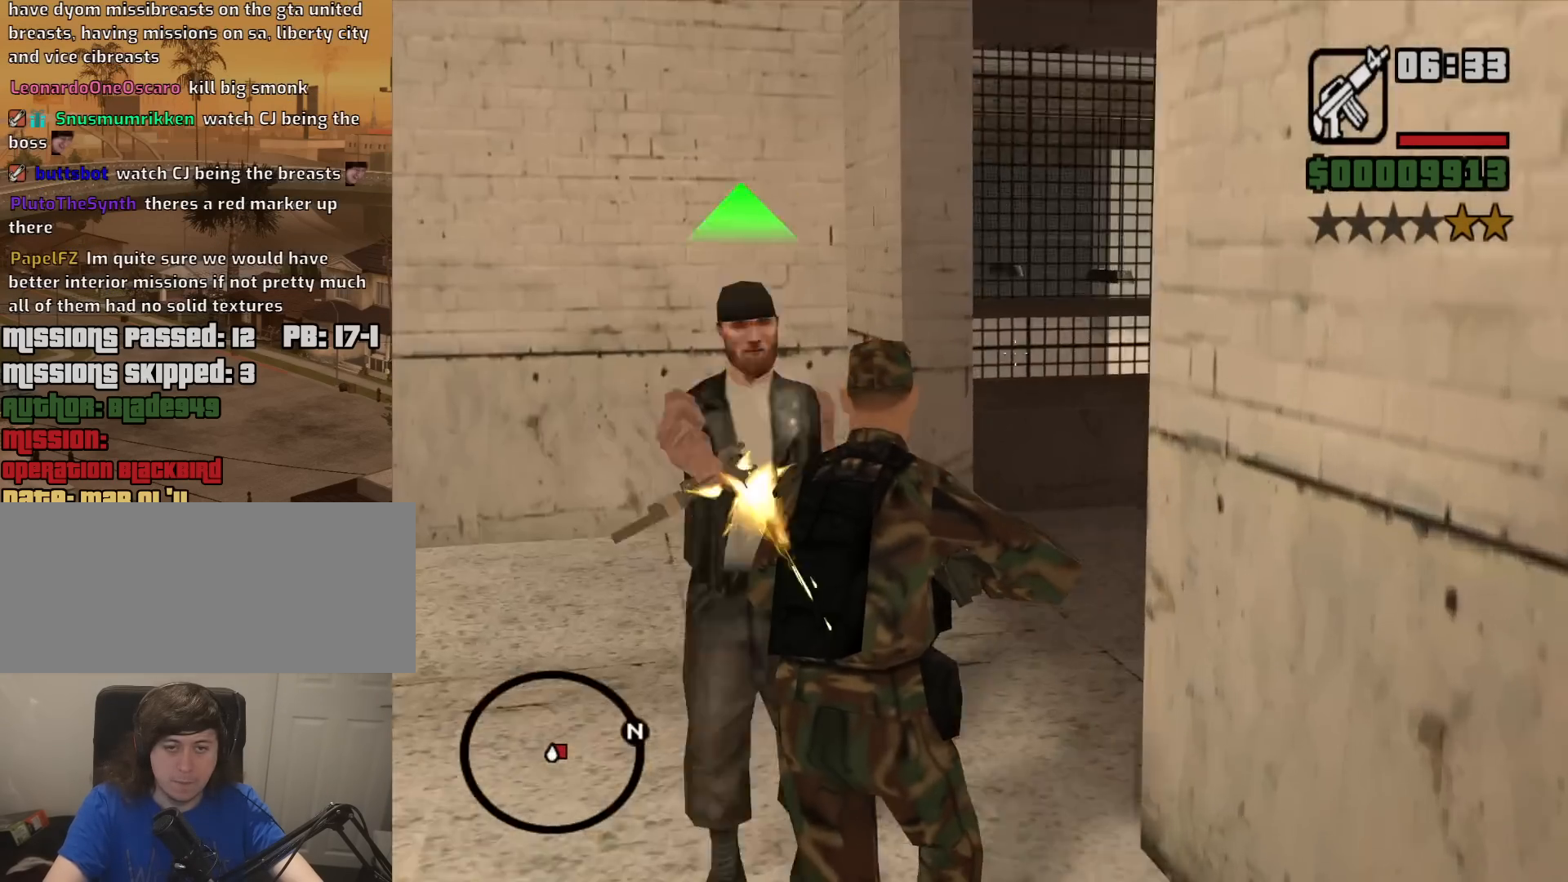
{"keys": [], "mouse": ["left", "right"], "events": [[100, "mouse_left", "down"], [100, "w", "up"]]}
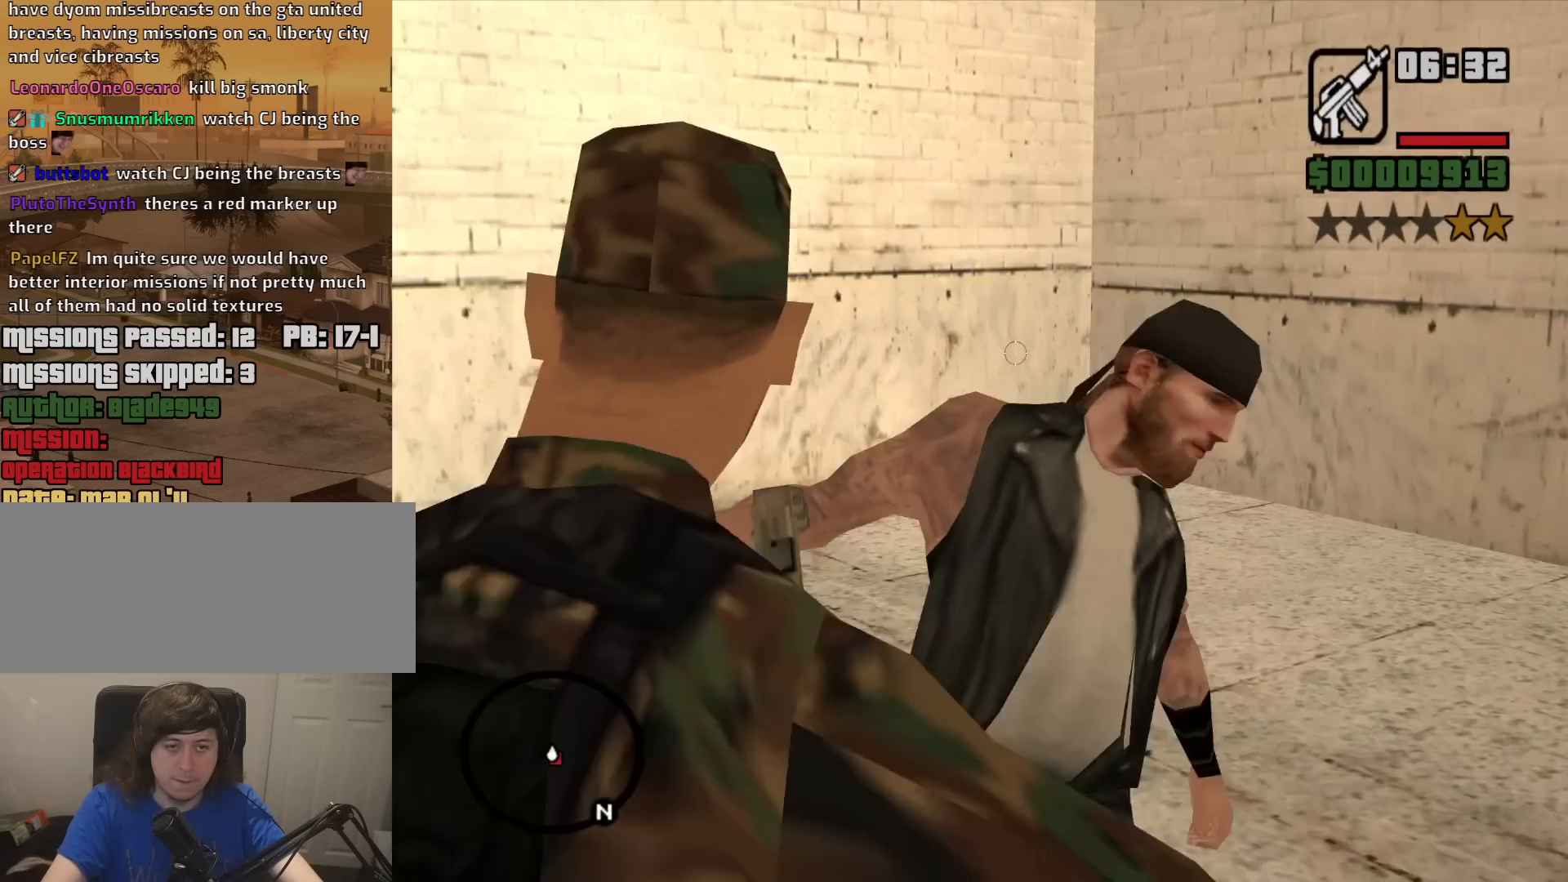
{"keys": [], "mouse": ["left", "right"], "events": []}
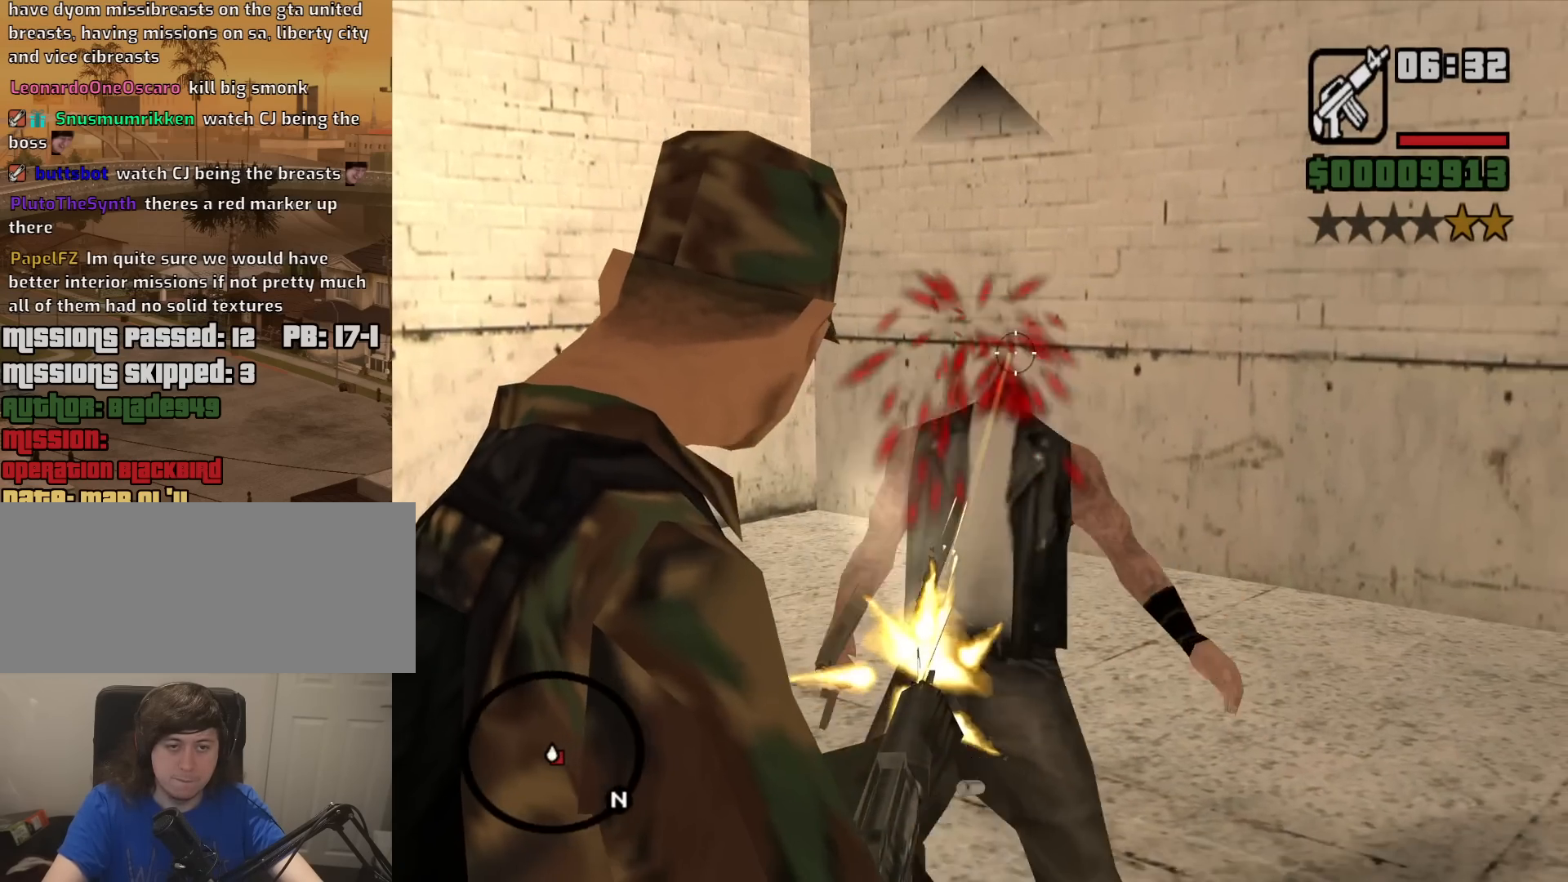
{"keys": ["a", "w"], "mouse": ["right"], "events": [[34, "mouse_left", "up"], [134, "w", "down"], [234, "a", "down"]]}
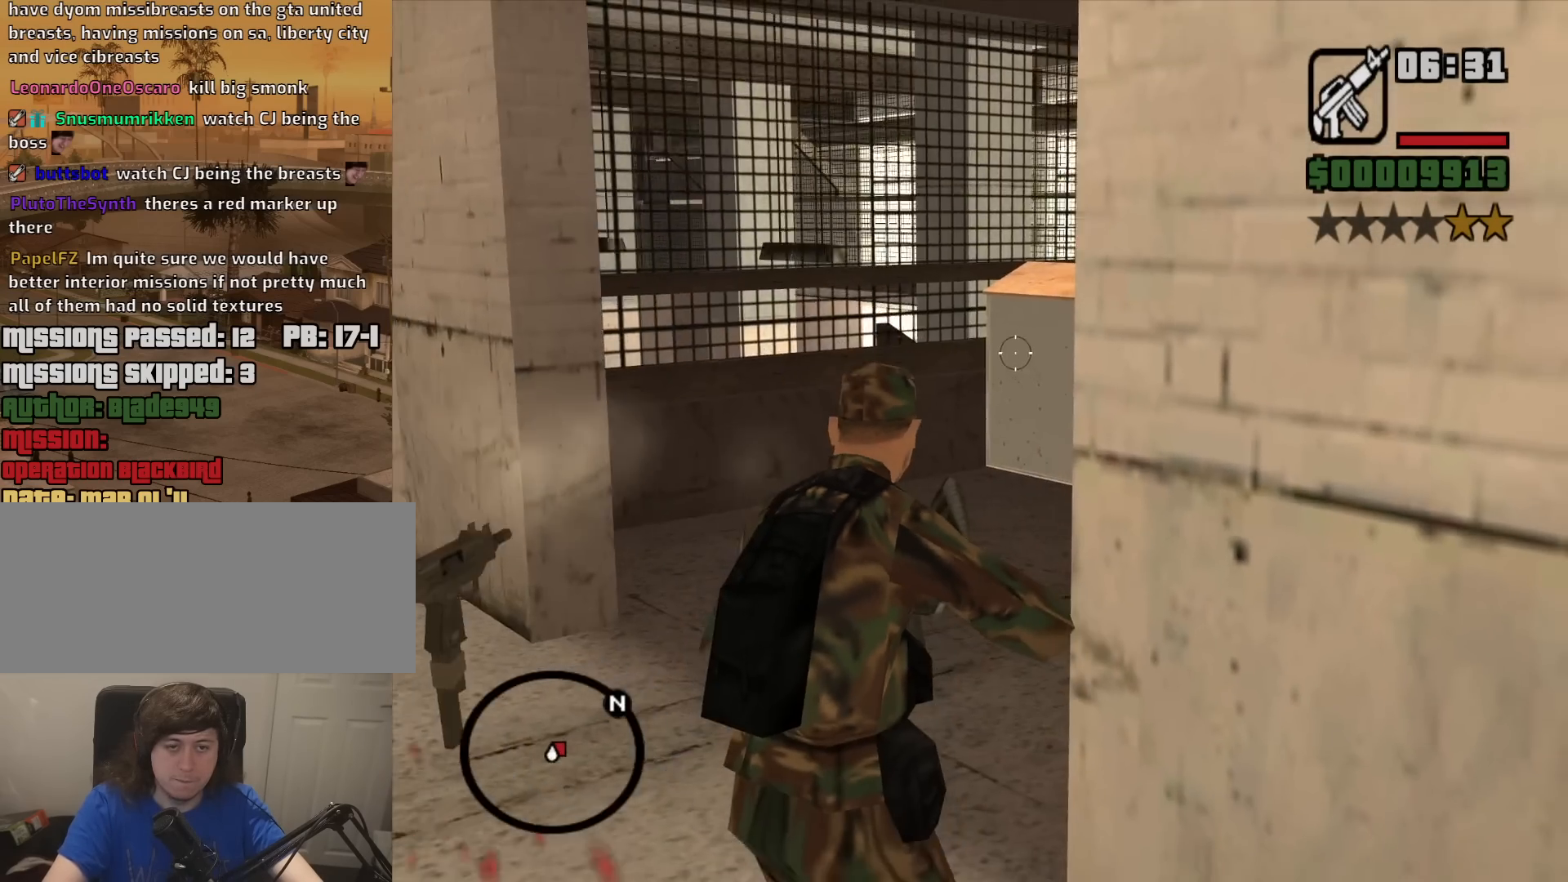
{"keys": ["a", "w"], "mouse": ["right"], "events": []}
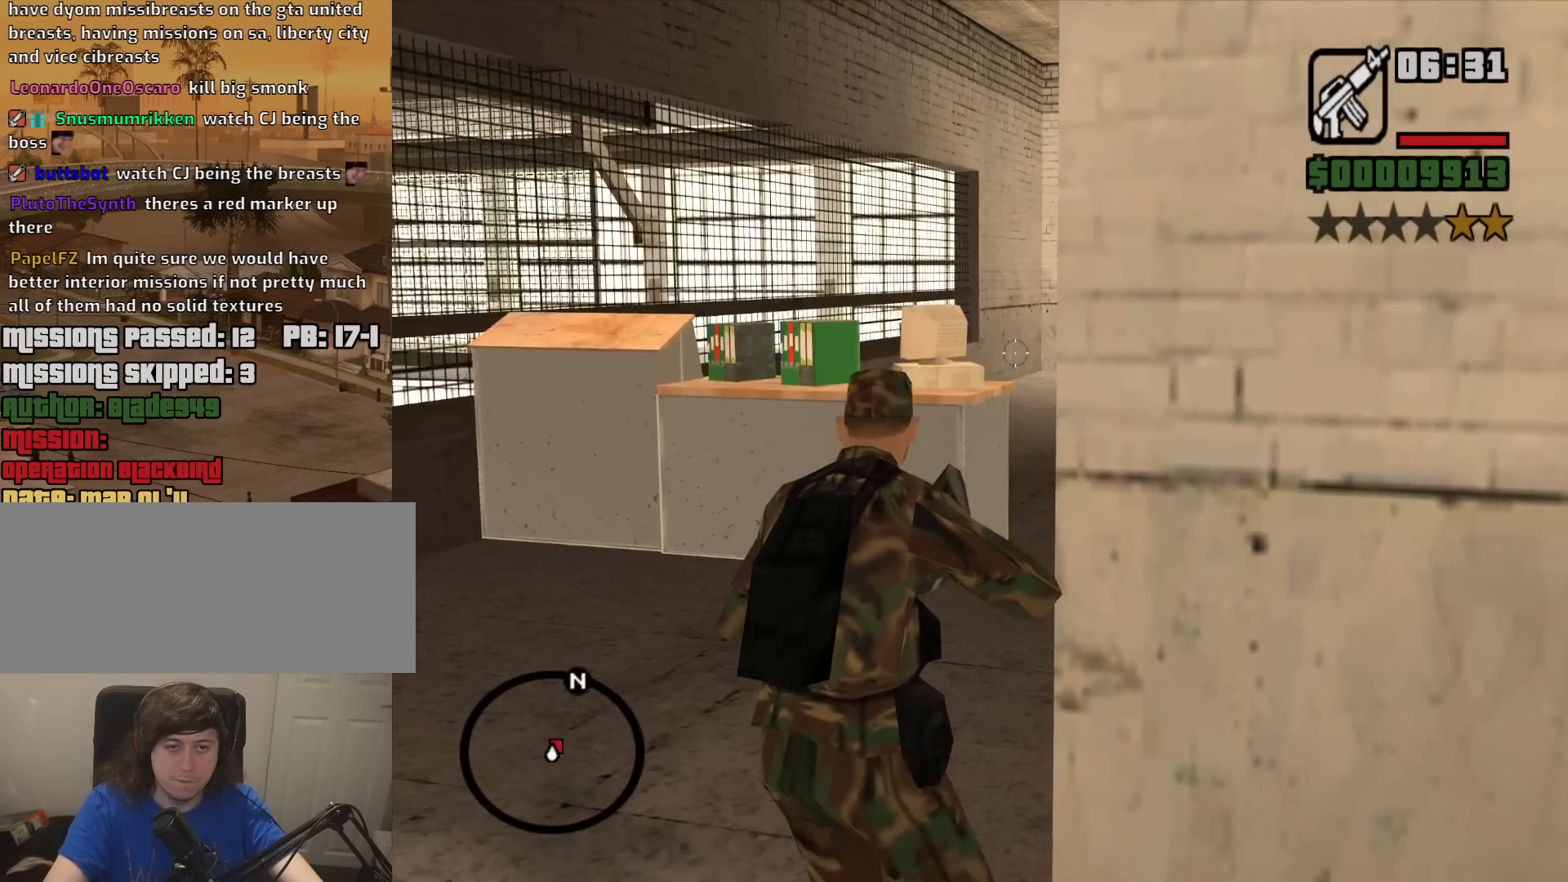
{"keys": ["a"], "mouse": ["right"], "events": [[67, "w", "up"]]}
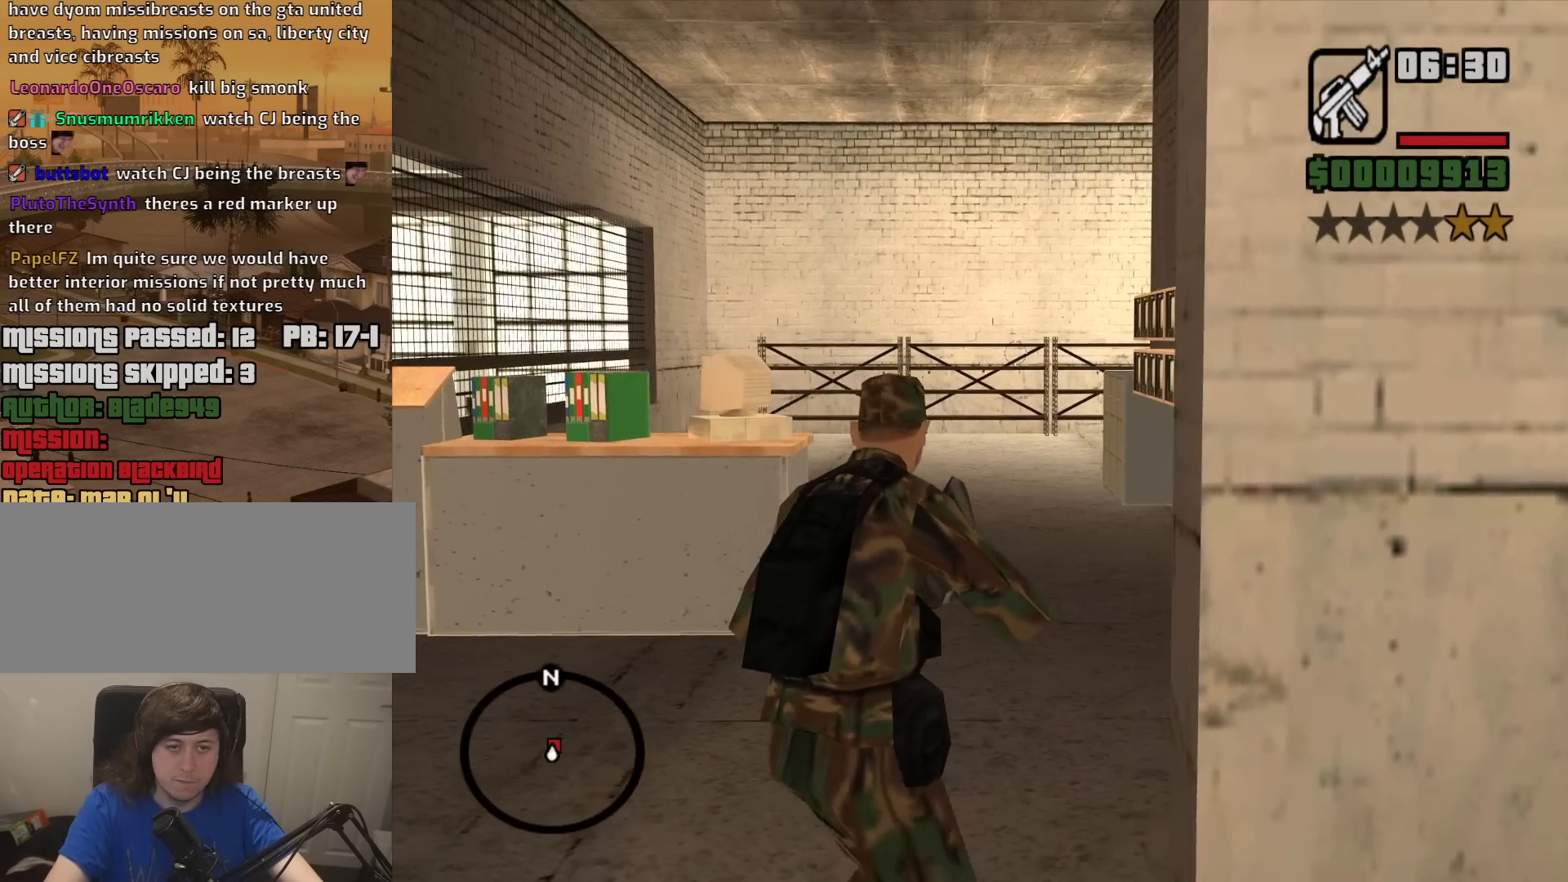
{"keys": ["c"], "mouse": [], "events": [[34, "a", "up"], [84, "w", "down"], [267, "mouse_right", "up"], [317, "w", "up"], [467, "c", "down"]]}
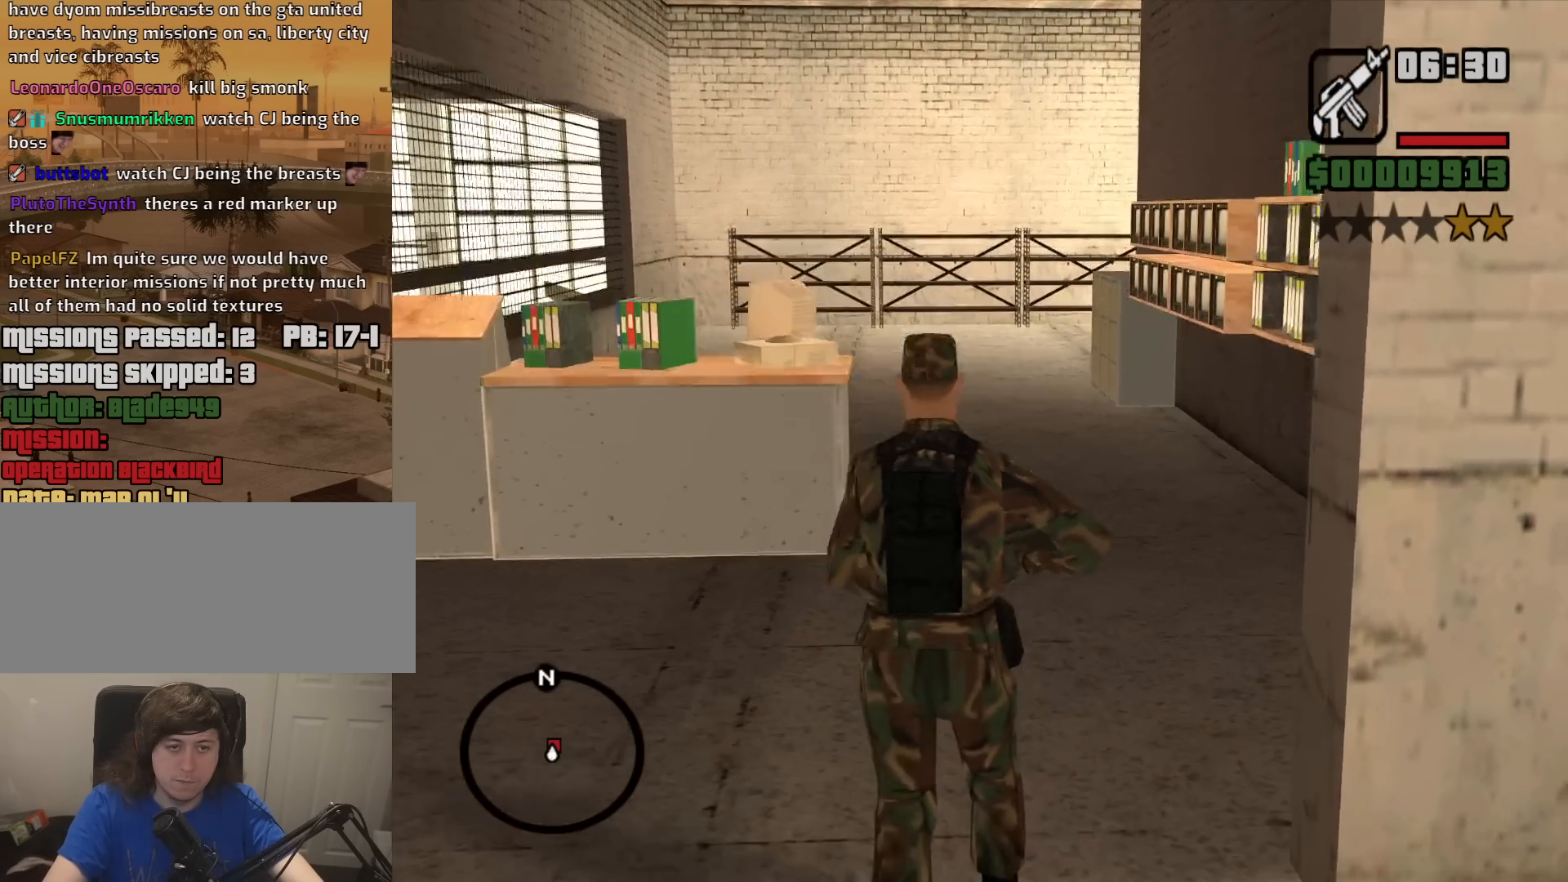
{"keys": ["w"], "mouse": ["right"], "events": [[100, "c", "up"], [150, "w", "down"], [200, "space", "down"], [284, "mouse_right", "down"], [284, "space", "up"]]}
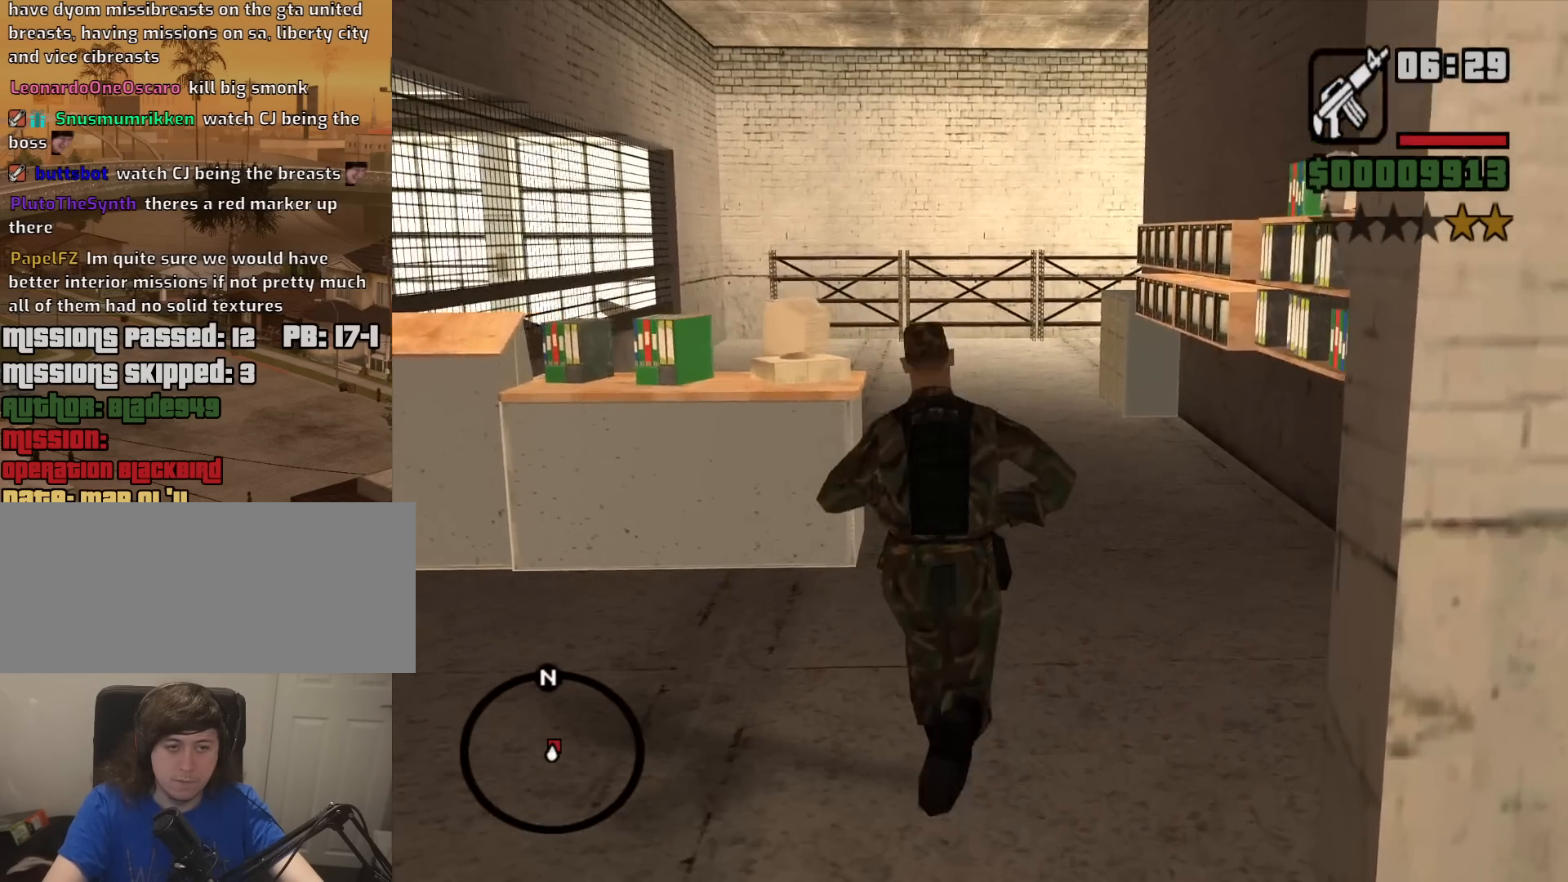
{"keys": ["w"], "mouse": ["right"], "events": []}
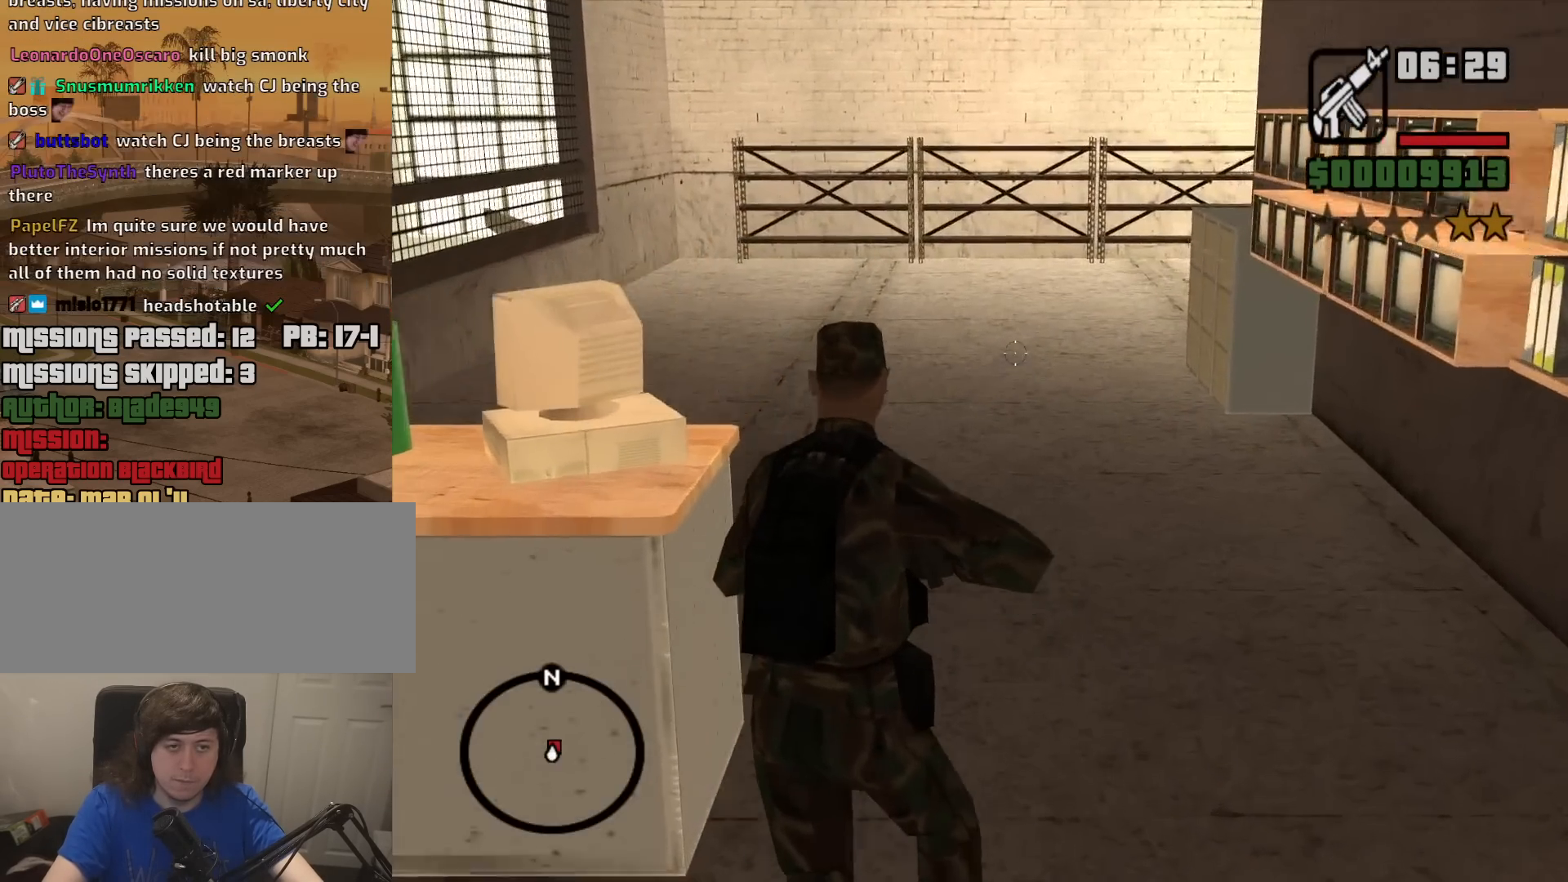
{"keys": ["w"], "mouse": ["right"], "events": []}
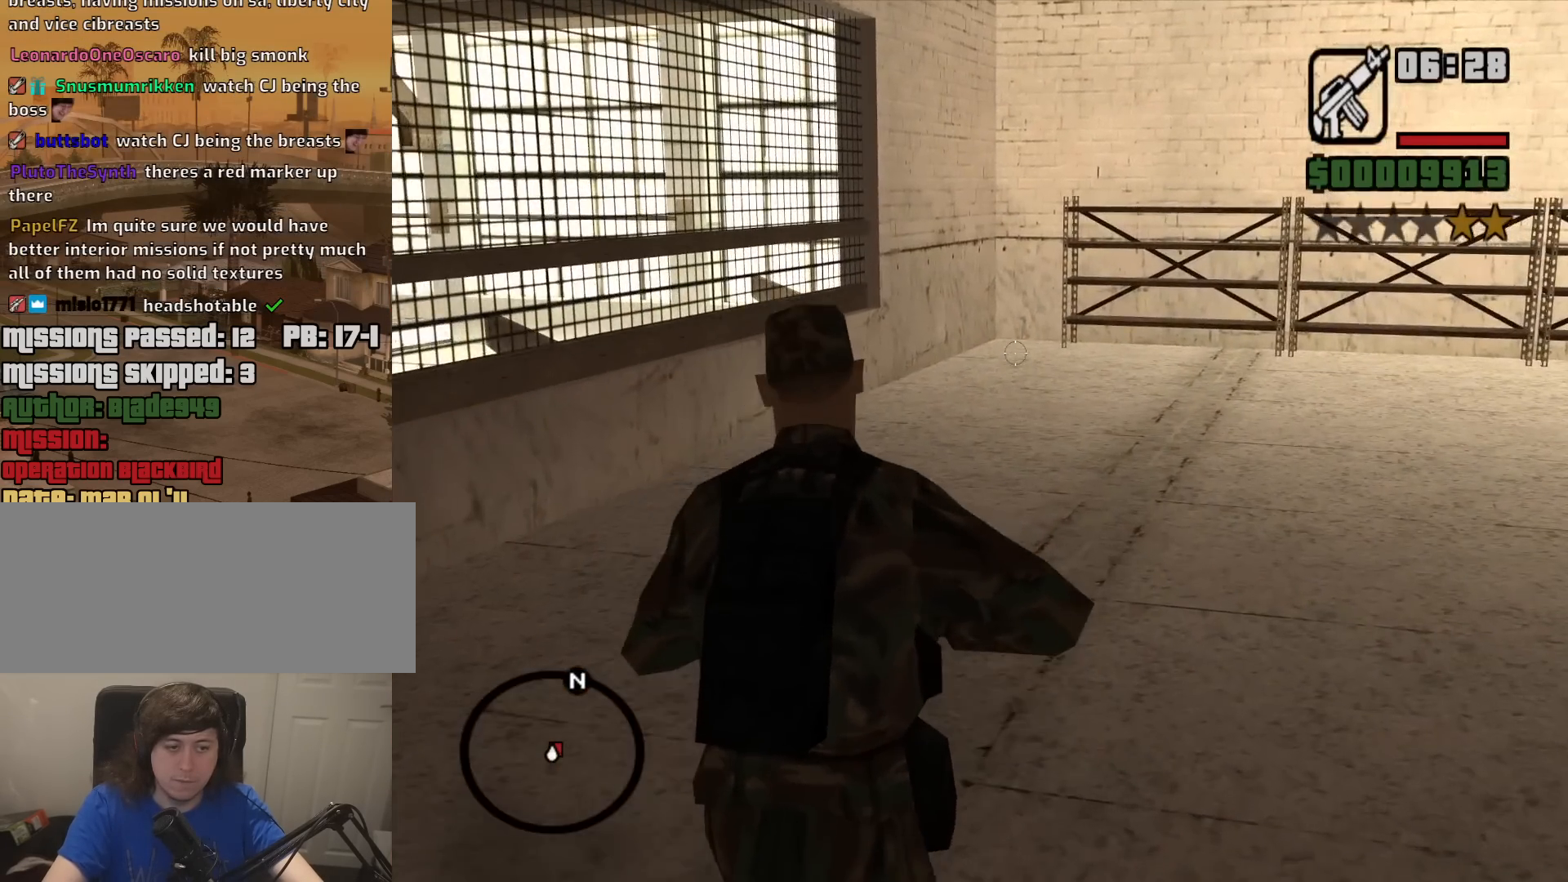
{"keys": ["w"], "mouse": ["right"], "events": []}
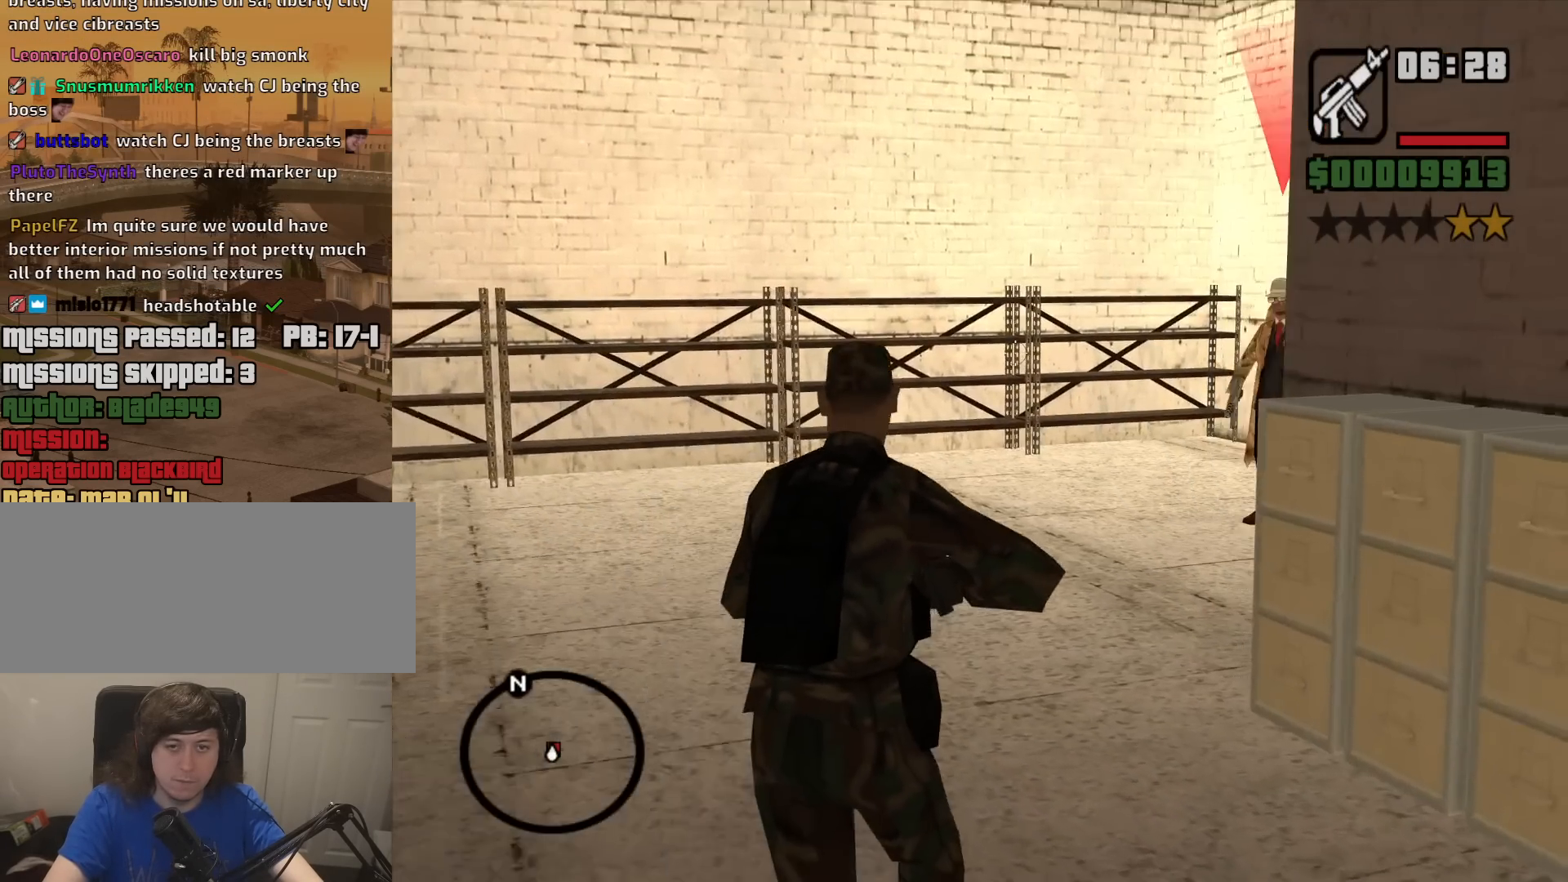
{"keys": [], "mouse": ["left", "right"], "events": [[350, "w", "up"], [400, "mouse_left", "down"]]}
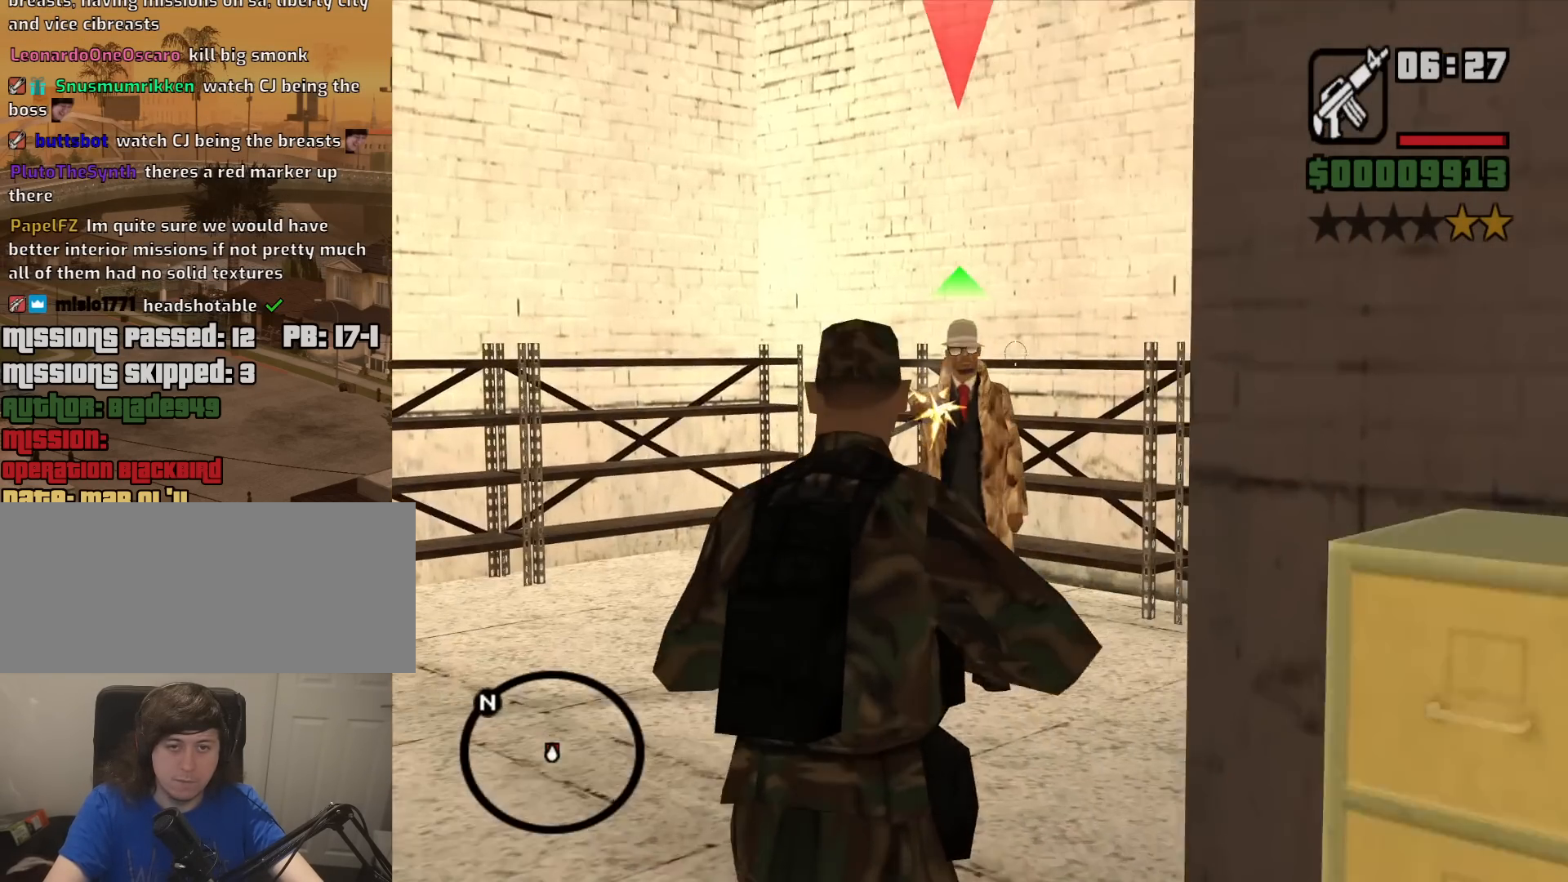
{"keys": [], "mouse": ["right"], "events": [[34, "mouse_left", "up"], [134, "mouse_left", "down"], [234, "mouse_left", "up"]]}
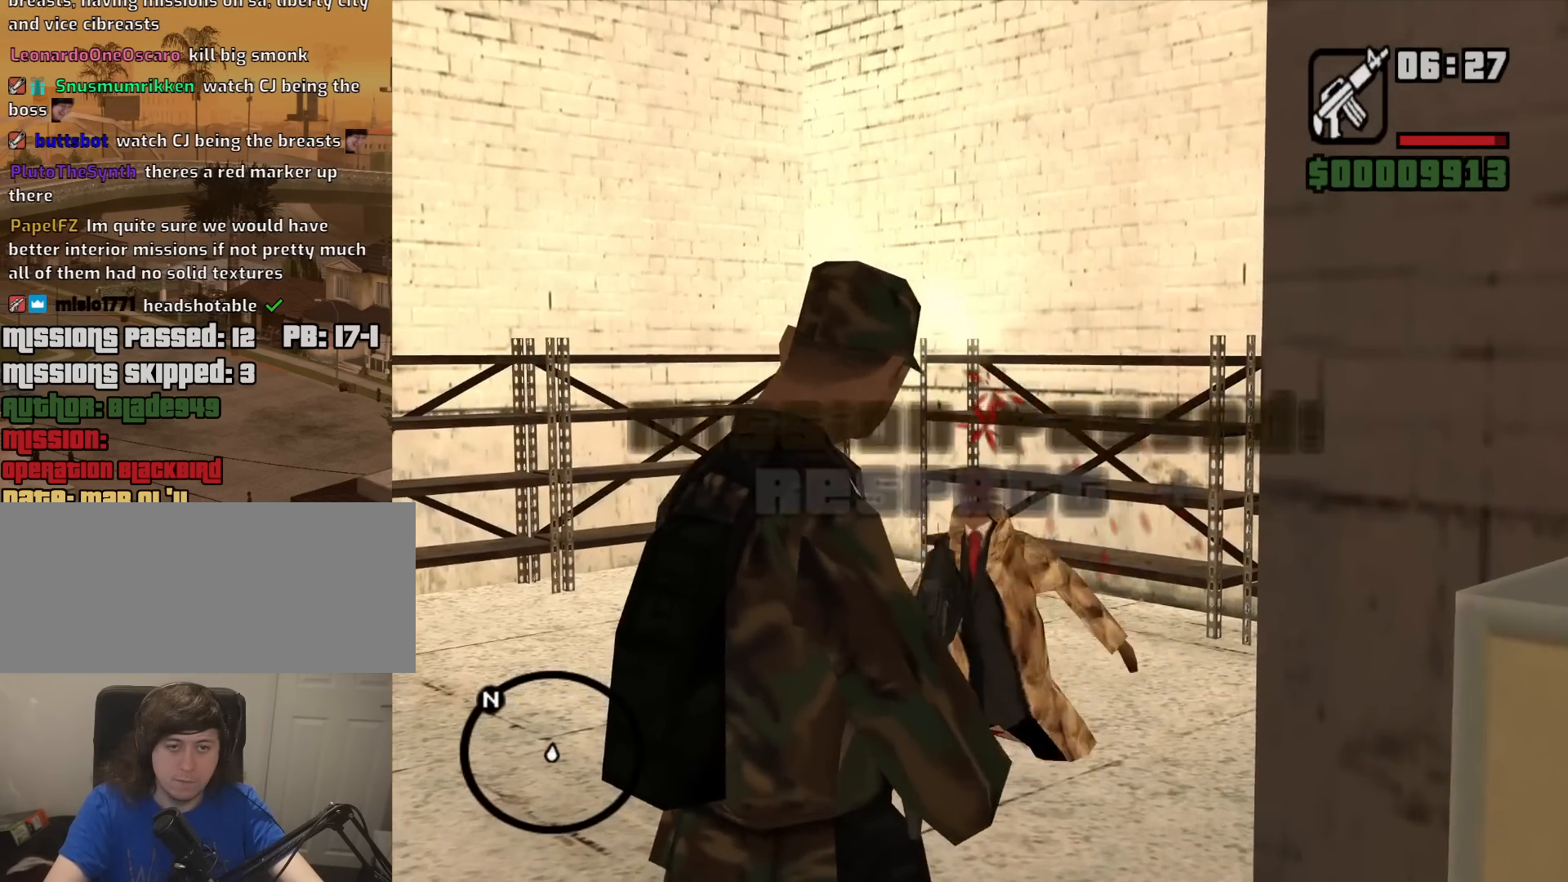
{"keys": [], "mouse": [], "events": [[100, "mouse_right", "up"]]}